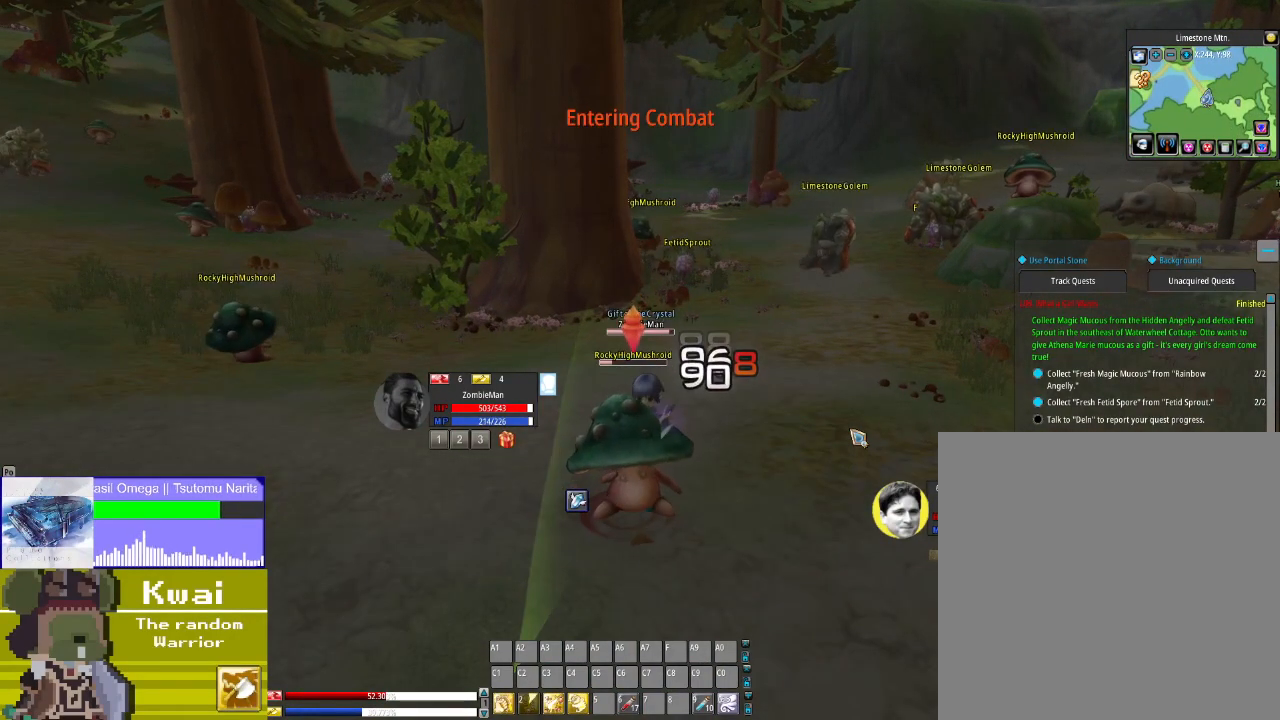
Gameplay with a controller (Xbox layout); each line is a JSON object with the inputs held at the frame after it. "events" lists button and stick changes between this image and that frame as [ms after this image, input, new state], when the widget could be followed in between.
{"buttons": [], "left_stick": "center", "right_stick": "center", "events": []}
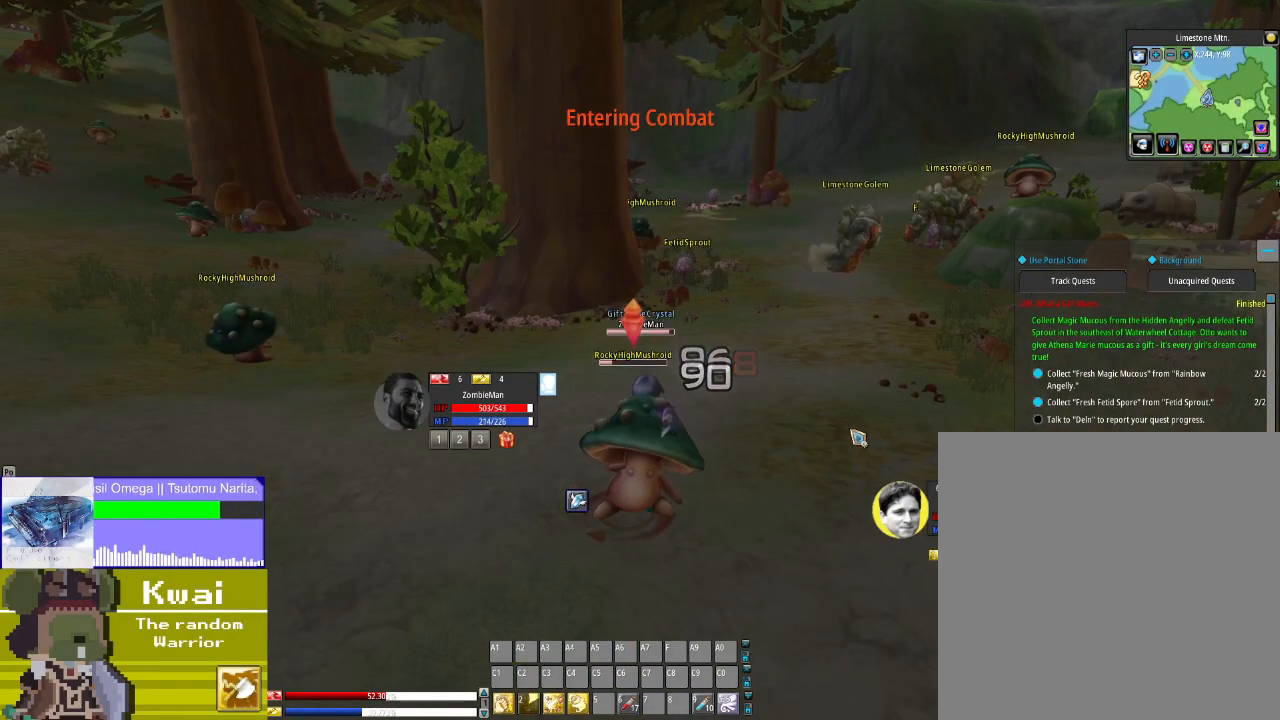
{"buttons": ["X"], "left_stick": "center", "right_stick": "center", "events": [[401, "X", "down"]]}
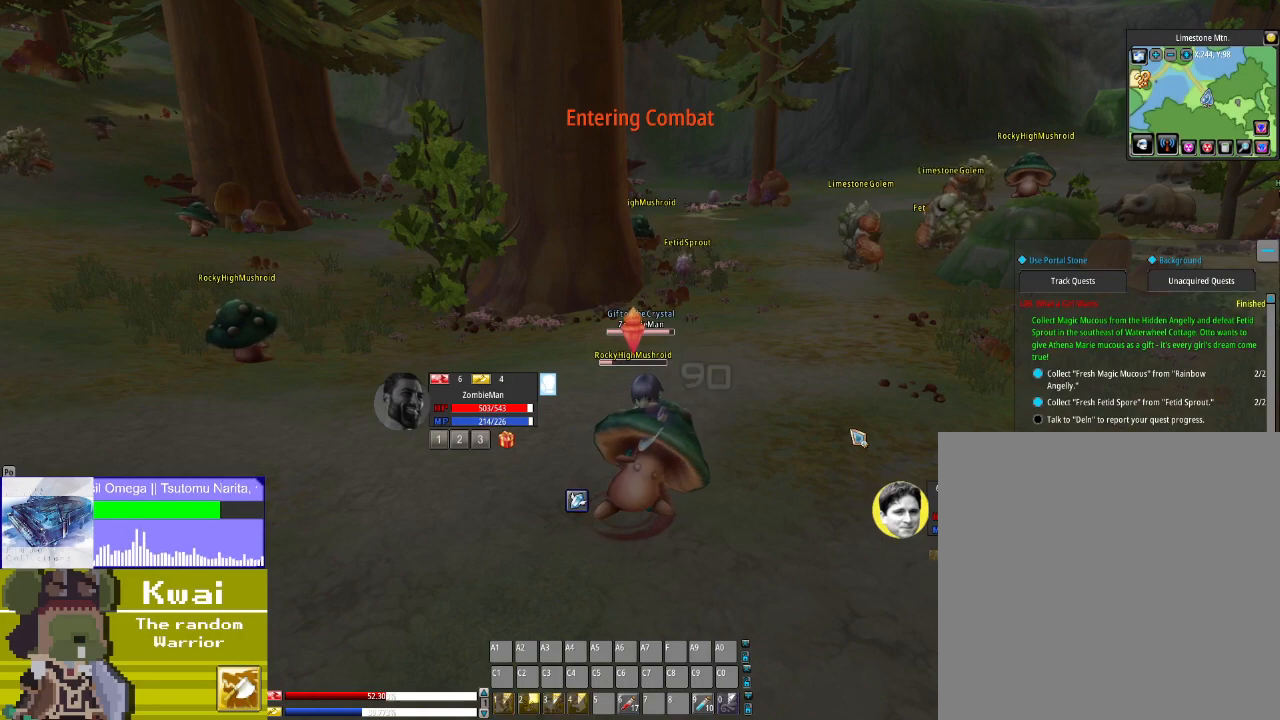
{"buttons": [], "left_stick": "center", "right_stick": "center", "events": [[33, "X", "up"], [133, "X", "down"], [200, "X", "up"], [333, "X", "down"], [433, "X", "up"]]}
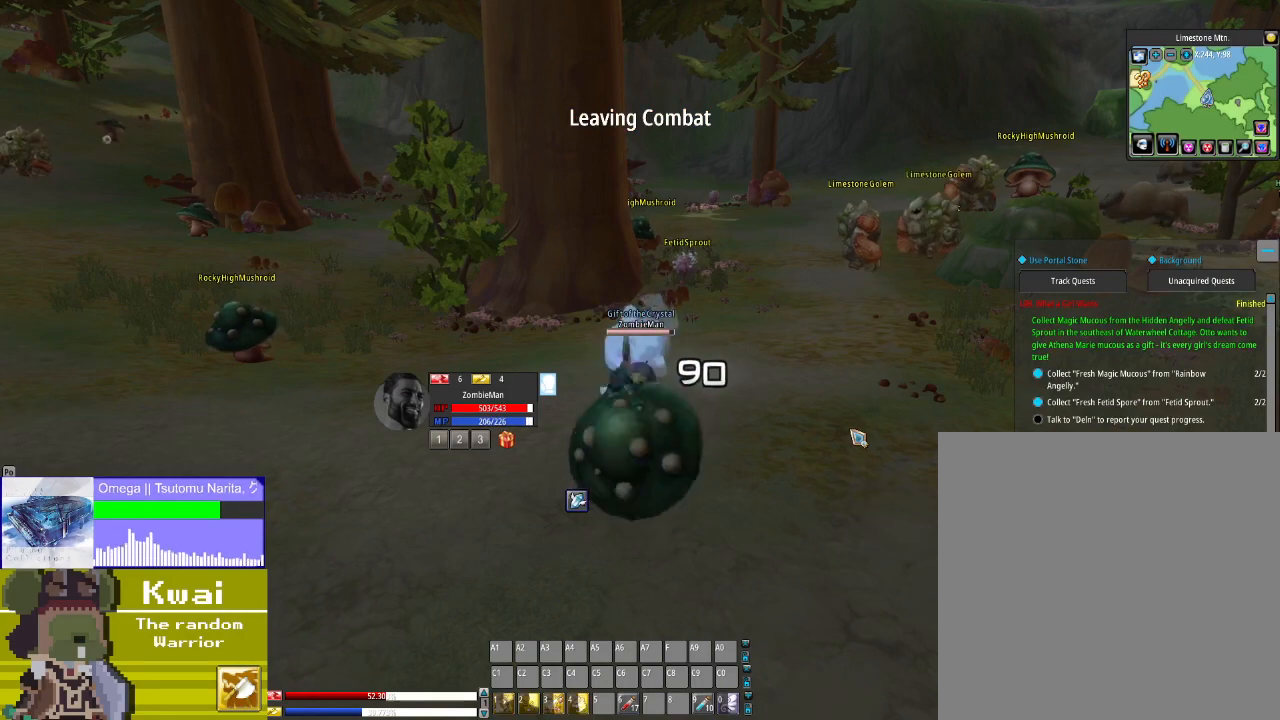
{"buttons": [], "left_stick": "center", "right_stick": "center", "events": []}
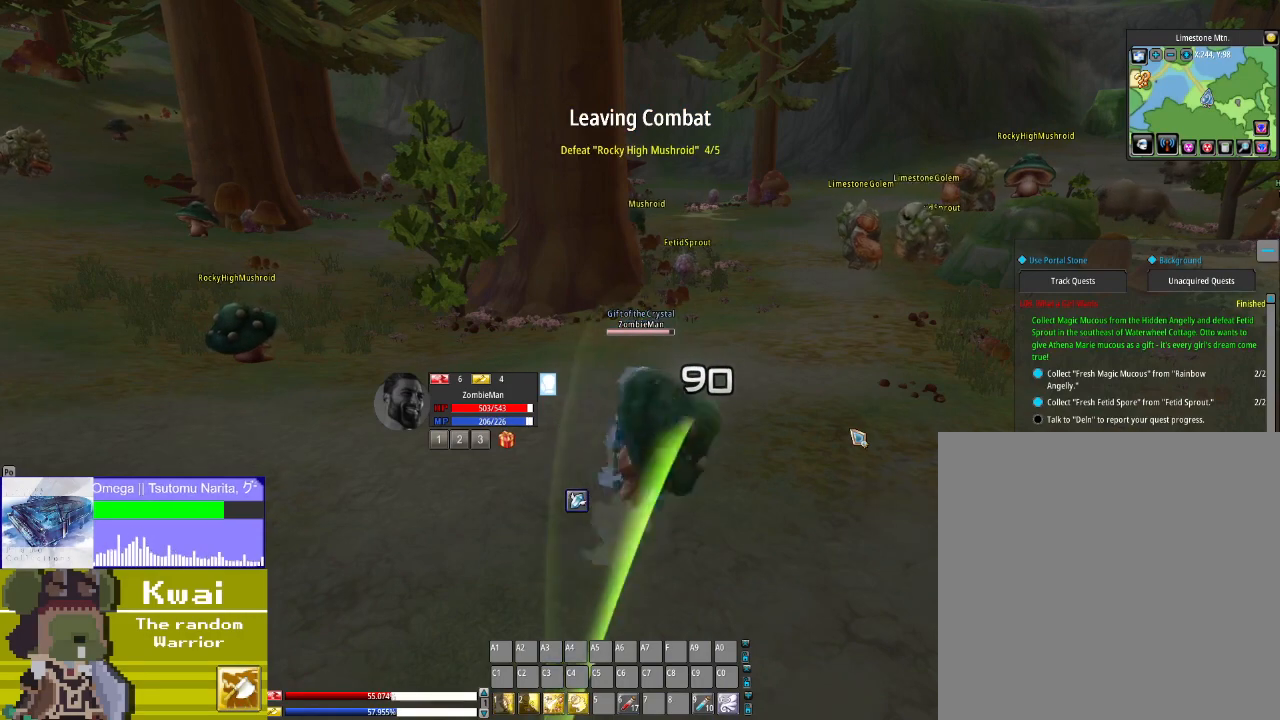
{"buttons": [], "left_stick": "center", "right_stick": "center", "events": []}
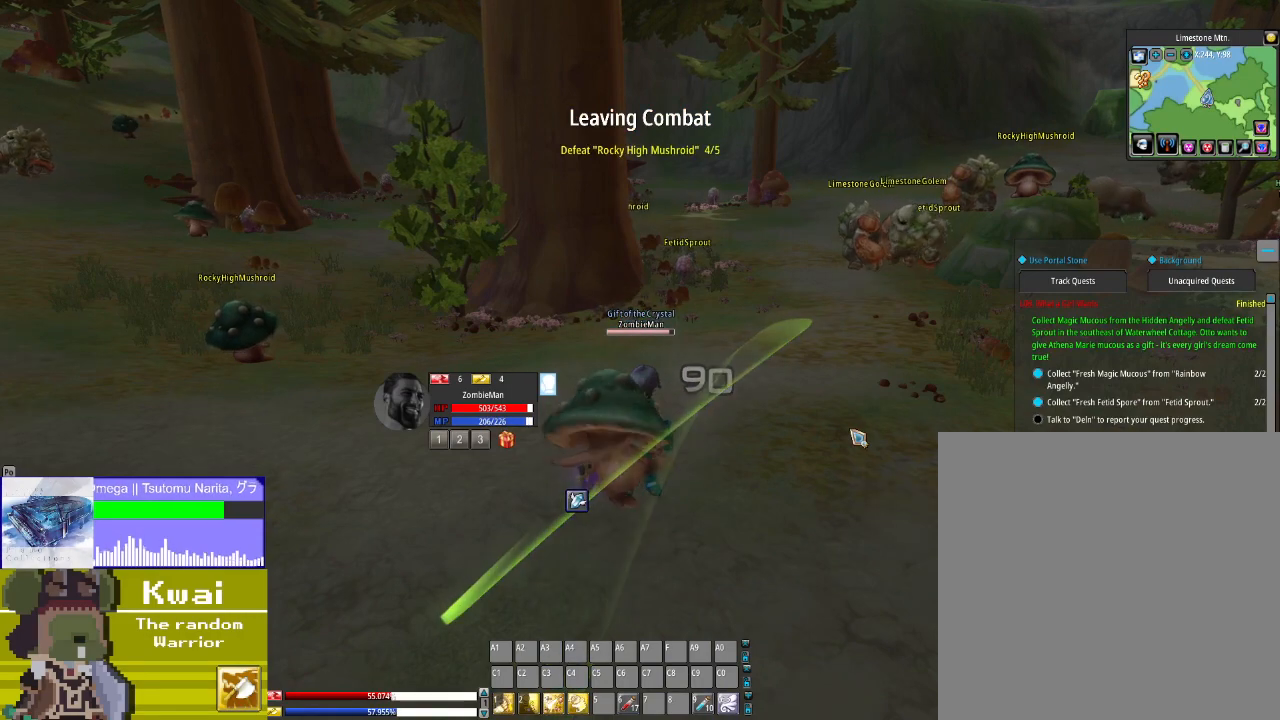
{"buttons": ["X"], "left_stick": "center", "right_stick": "center", "events": [[467, "X", "down"]]}
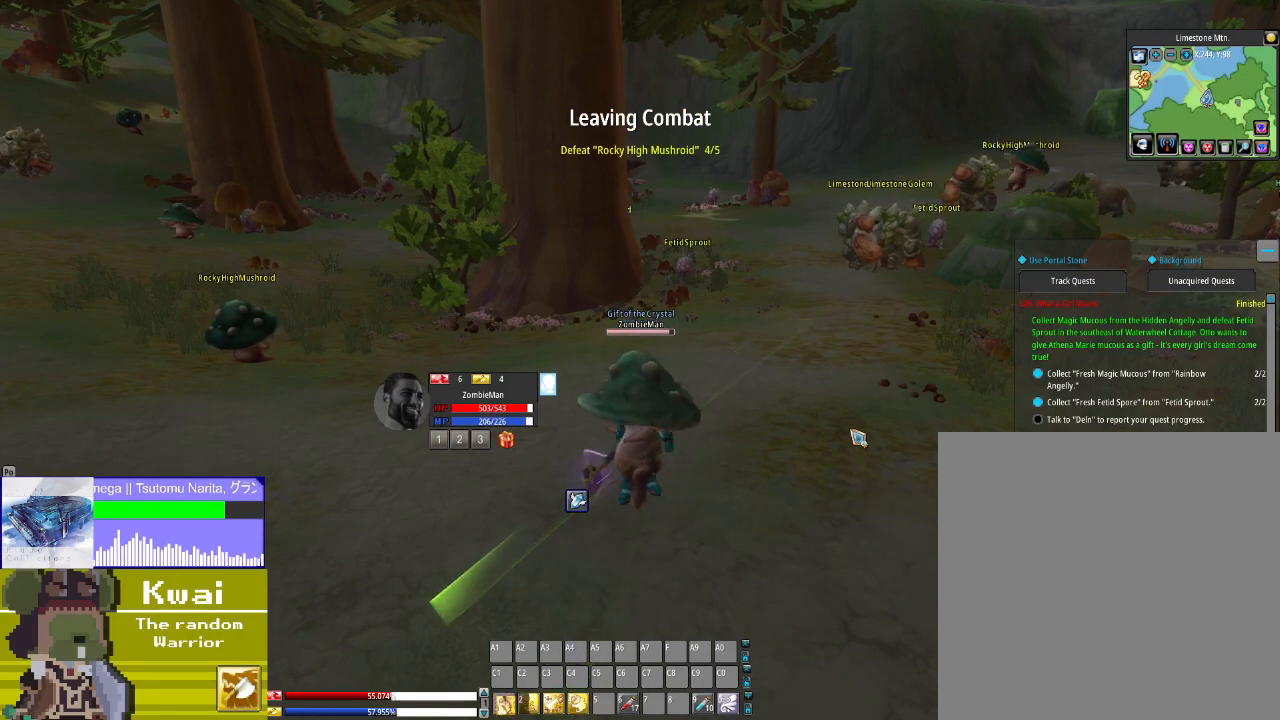
{"buttons": ["DPAD_UP"], "left_stick": "center", "right_stick": "center", "events": [[66, "X", "up"], [333, "DPAD_UP", "down"]]}
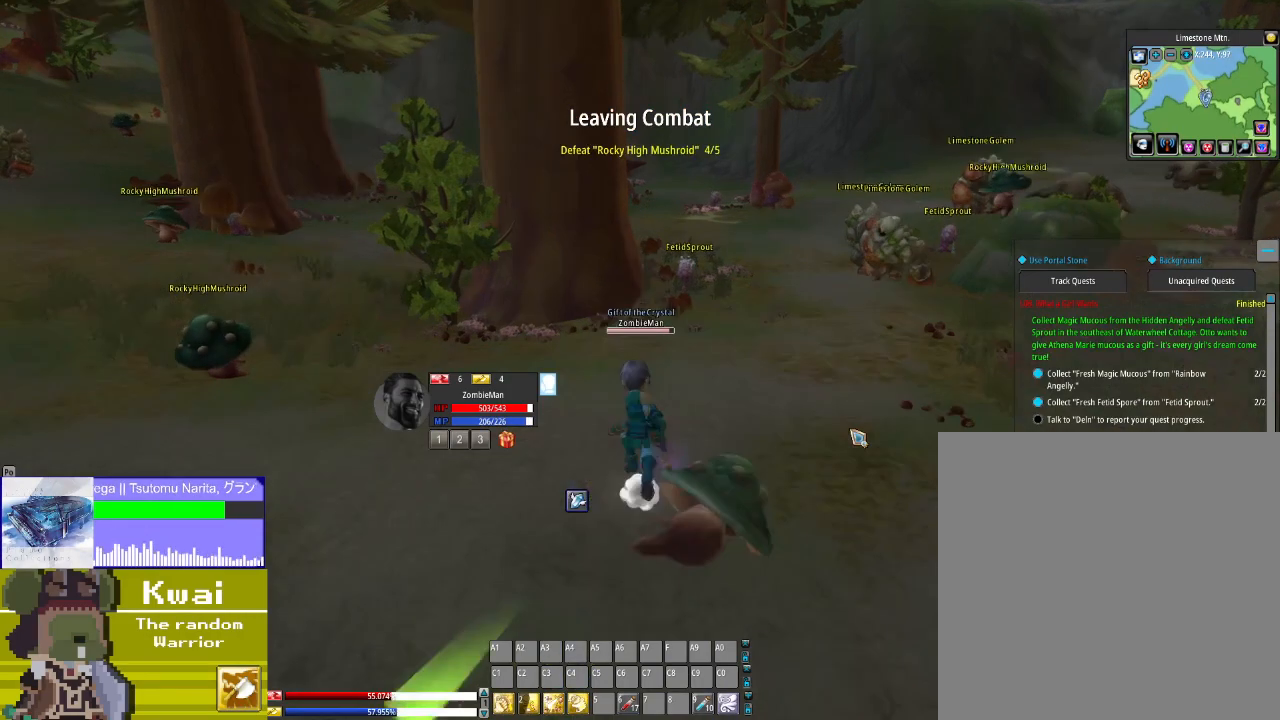
{"buttons": ["DPAD_UP", "DPAD_RIGHT"], "left_stick": "center", "right_stick": "center", "events": [[367, "DPAD_RIGHT", "down"]]}
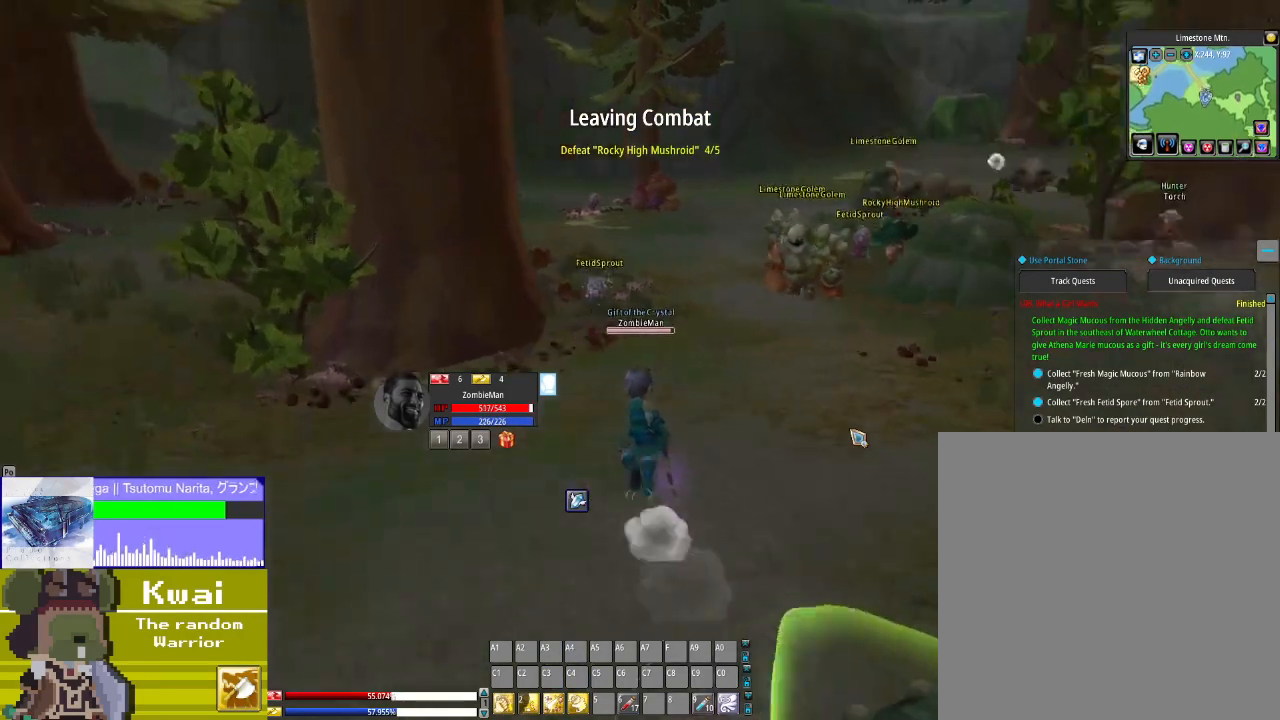
{"buttons": ["DPAD_UP", "DPAD_RIGHT"], "left_stick": "center", "right_stick": "center", "events": [[100, "DPAD_RIGHT", "up"], [467, "DPAD_RIGHT", "down"]]}
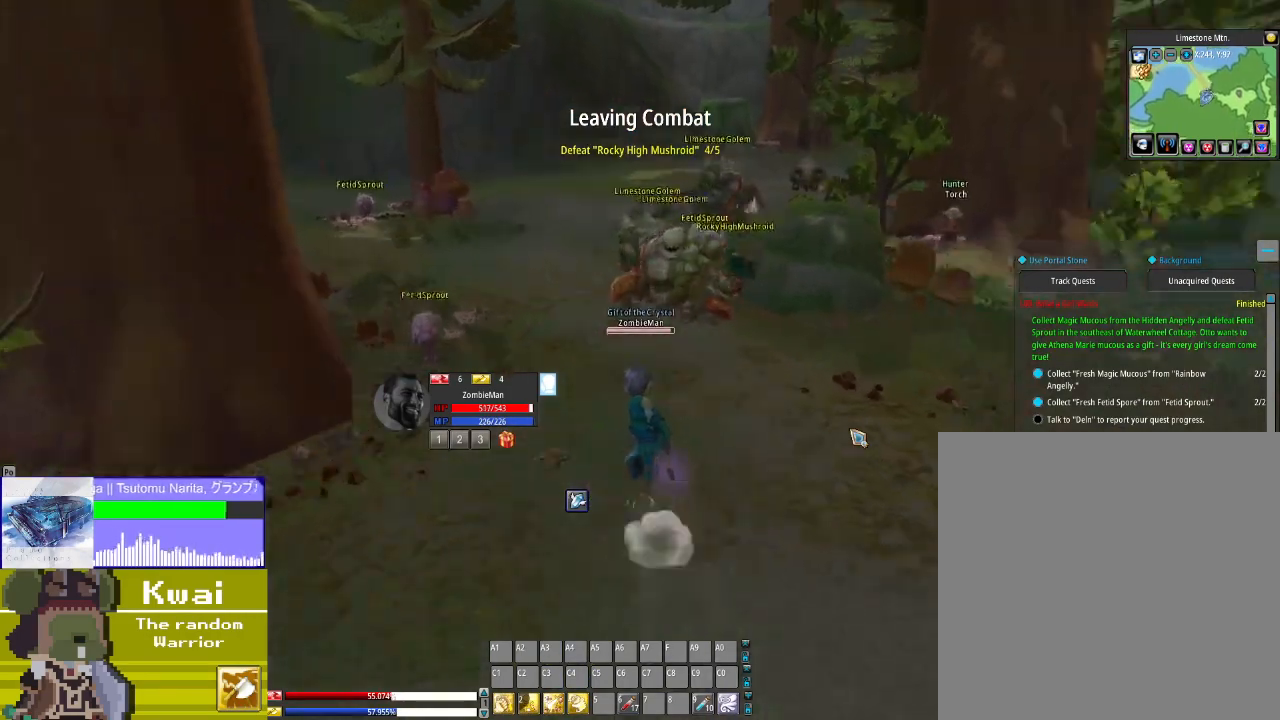
{"buttons": ["DPAD_UP"], "left_stick": "center", "right_stick": "center", "events": [[67, "DPAD_RIGHT", "up"]]}
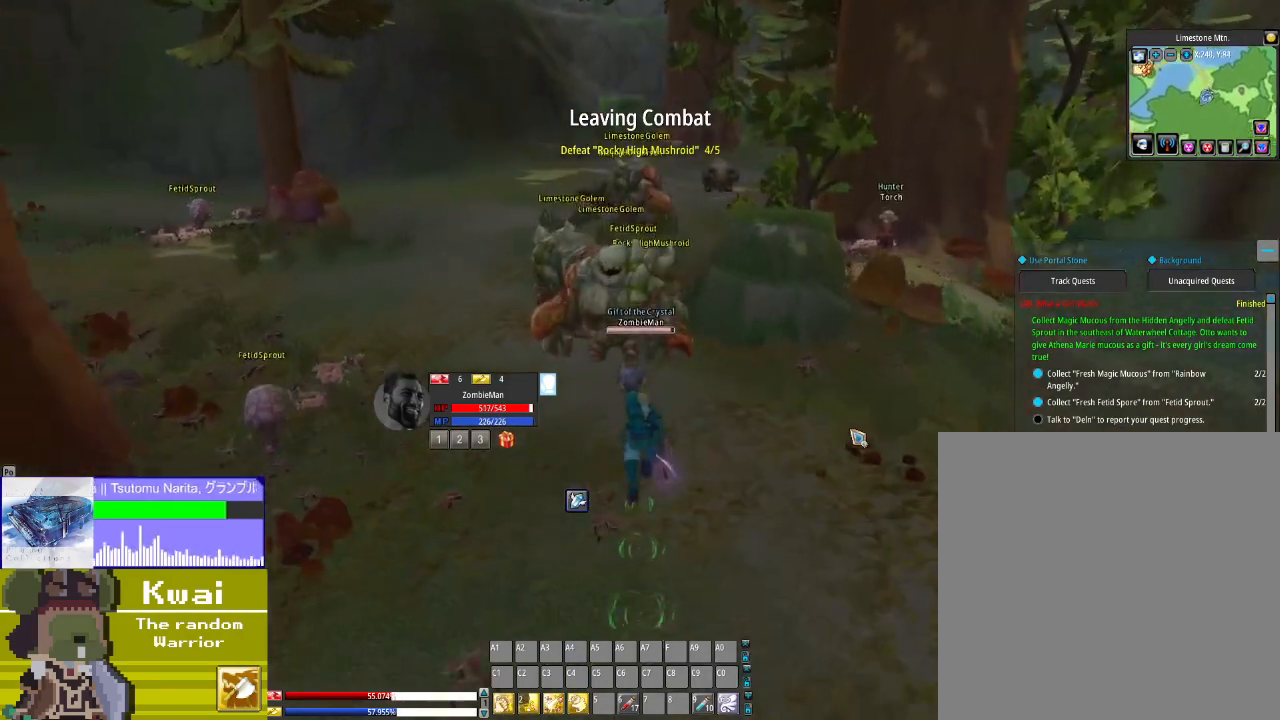
{"buttons": ["DPAD_UP"], "left_stick": "center", "right_stick": "center", "events": [[67, "R3", "down"], [234, "R3", "up"]]}
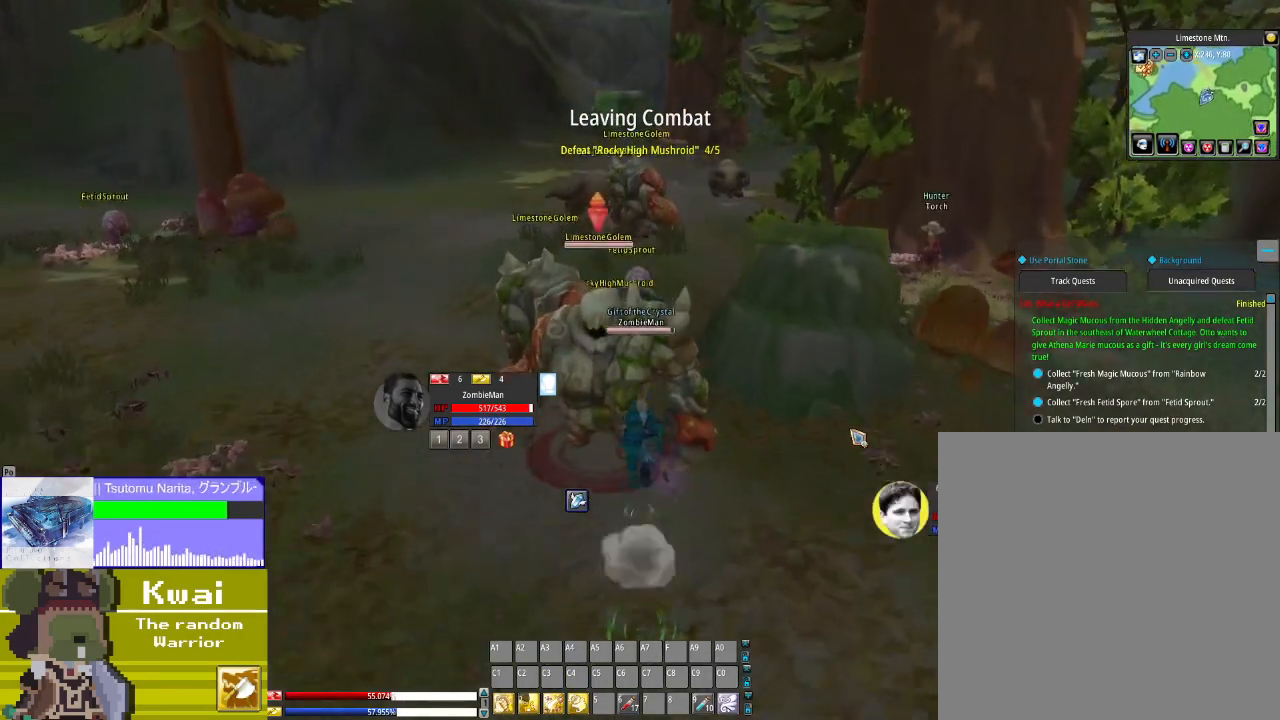
{"buttons": ["DPAD_LEFT"], "left_stick": "center", "right_stick": "center", "events": [[133, "DPAD_UP", "up"], [167, "X", "down"], [267, "X", "up"], [333, "X", "down"], [467, "X", "up"], [500, "DPAD_LEFT", "down"]]}
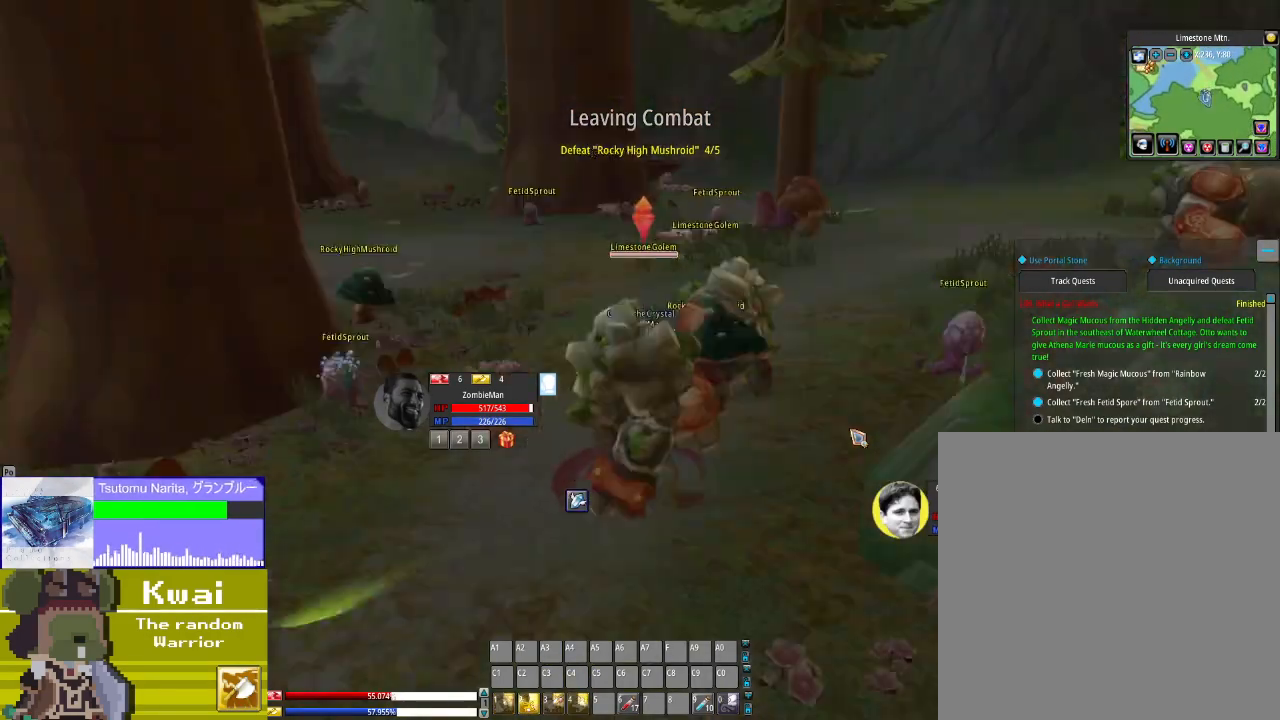
{"buttons": [], "left_stick": "center", "right_stick": "center", "events": [[100, "X", "down"], [167, "X", "up"], [200, "DPAD_LEFT", "up"]]}
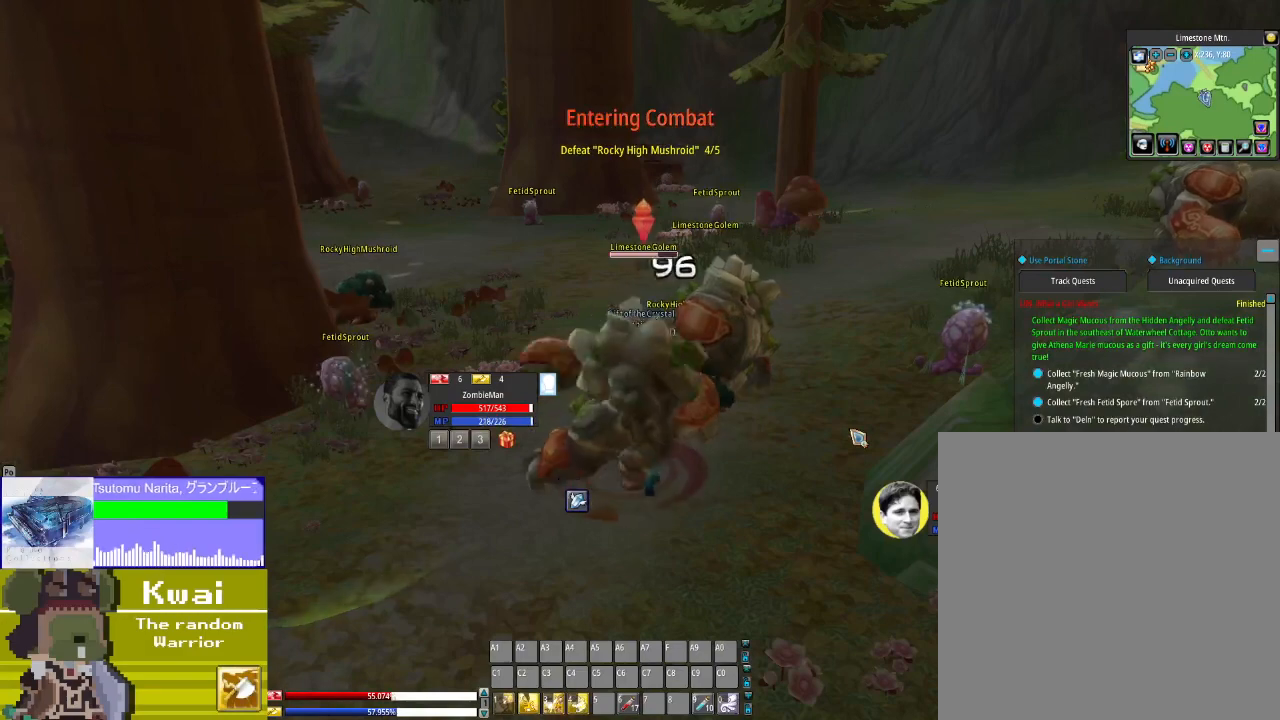
{"buttons": ["DPAD_DOWN"], "left_stick": "center", "right_stick": "center", "events": [[300, "DPAD_DOWN", "down"]]}
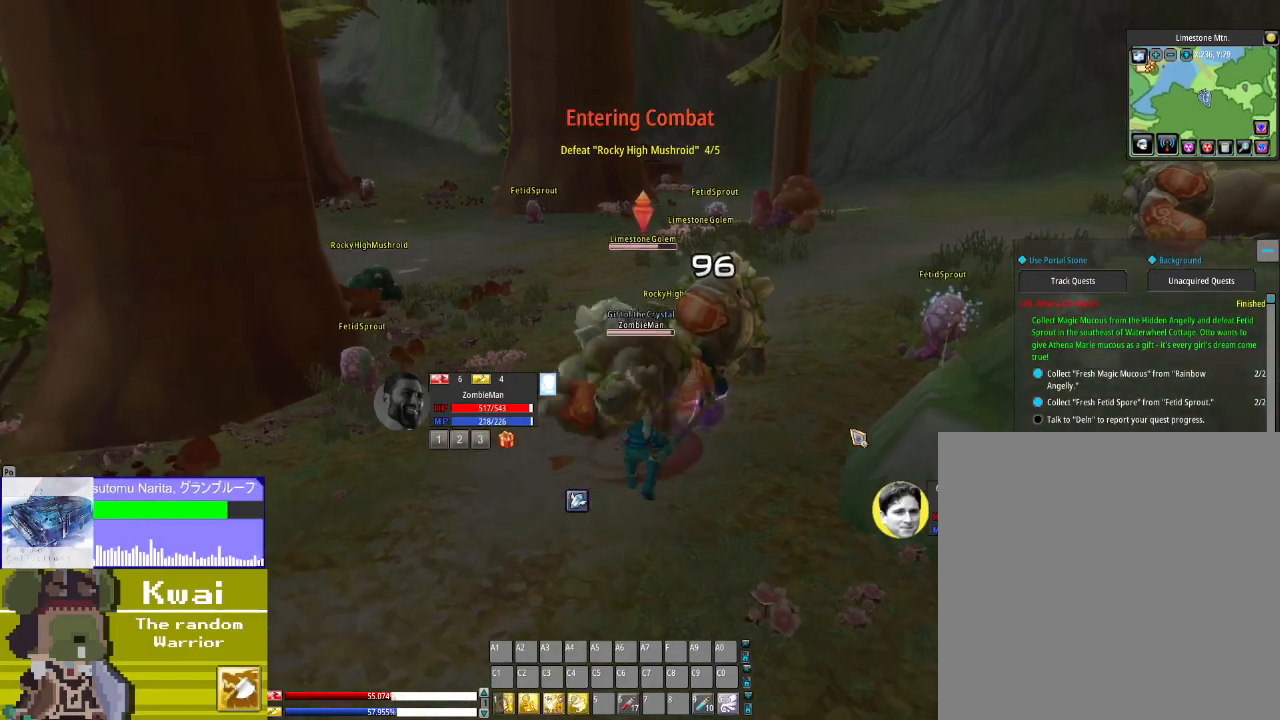
{"buttons": [], "left_stick": "center", "right_stick": "center", "events": [[100, "A", "down"], [134, "DPAD_DOWN", "up"], [234, "A", "up"], [301, "A", "down"], [434, "A", "up"]]}
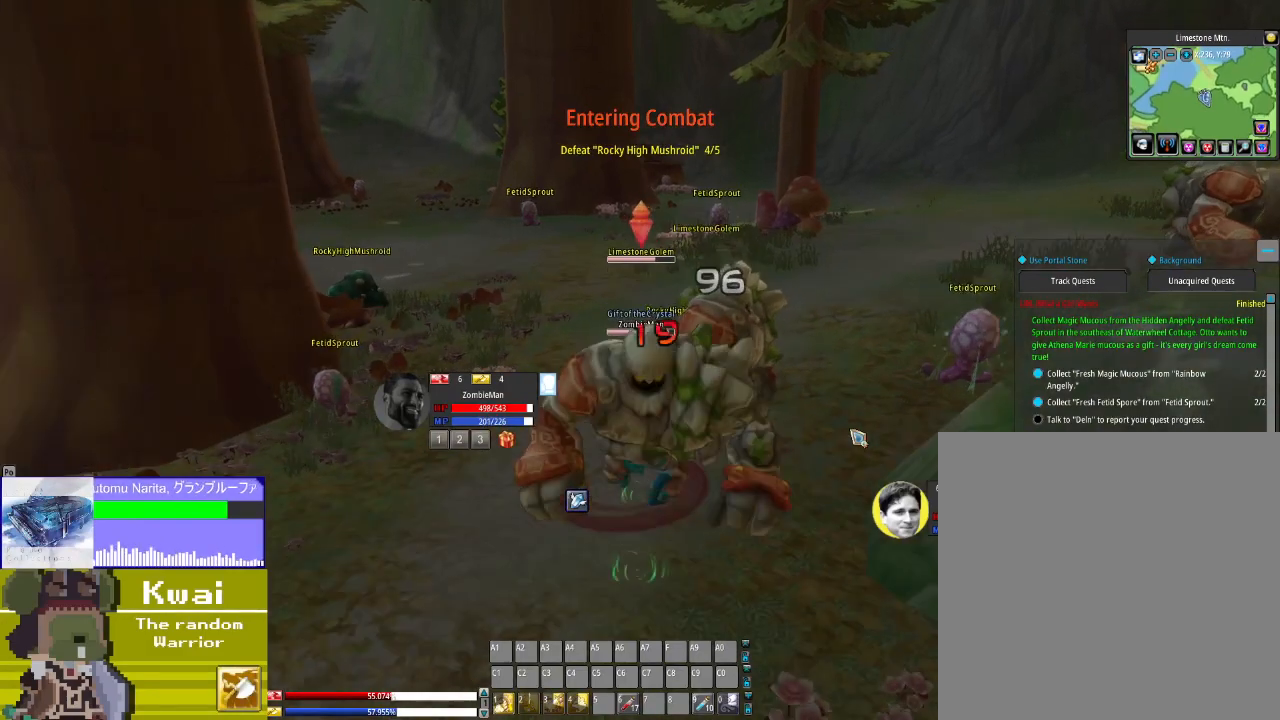
{"buttons": ["X"], "left_stick": "center", "right_stick": "center", "events": [[33, "A", "down"], [133, "A", "up"], [300, "X", "down"], [434, "X", "up"], [500, "X", "down"]]}
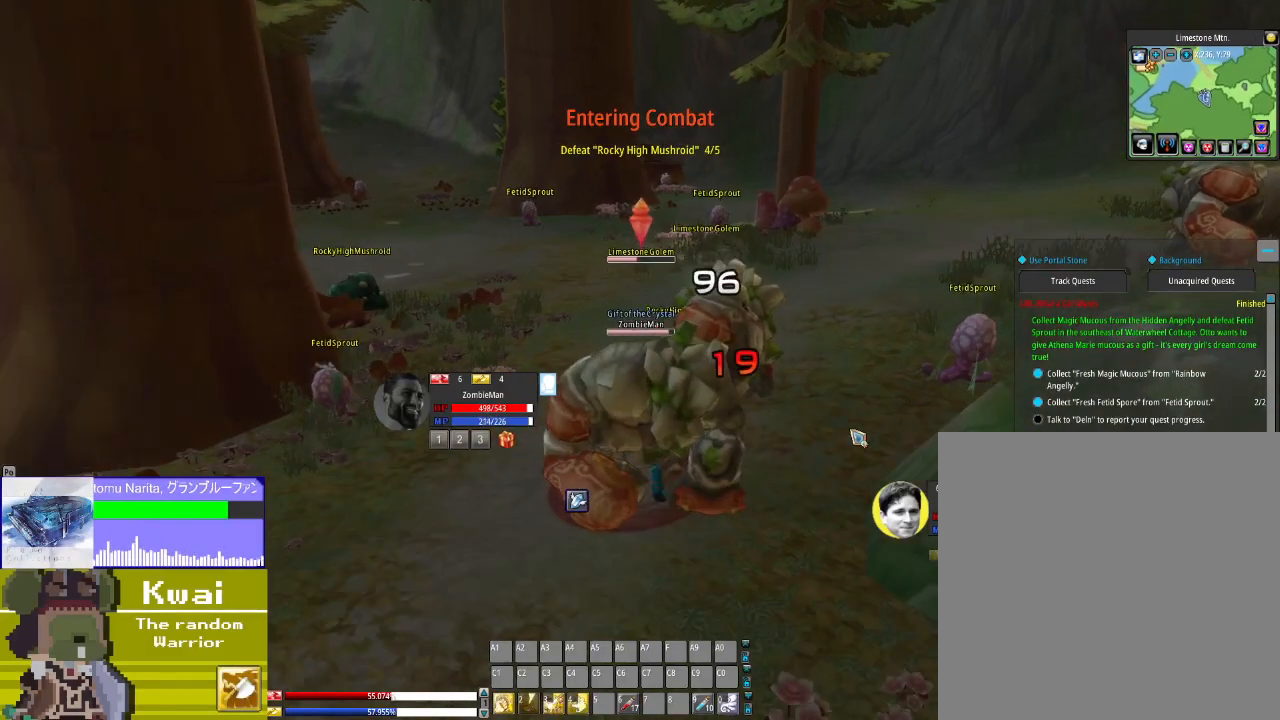
{"buttons": [], "left_stick": "center", "right_stick": "center", "events": [[134, "X", "up"], [200, "X", "down"], [334, "X", "up"], [434, "X", "down"], [501, "X", "up"]]}
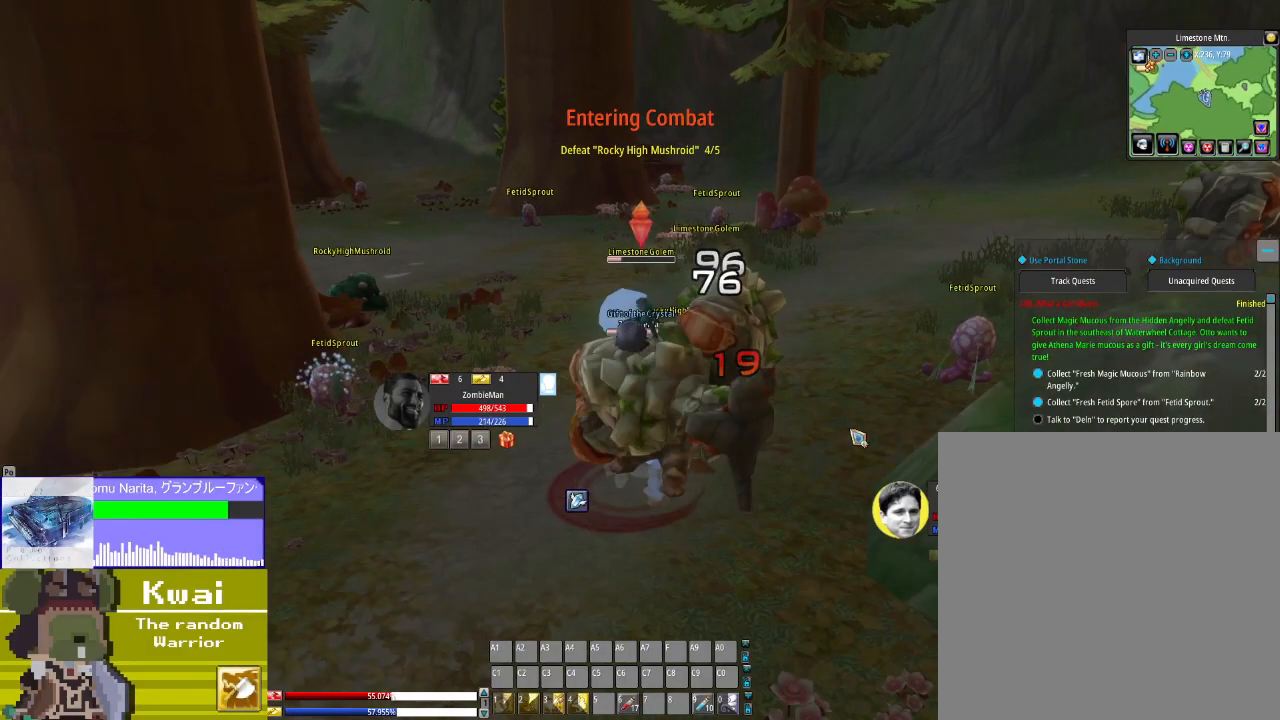
{"buttons": [], "left_stick": "center", "right_stick": "center", "events": [[167, "X", "down"], [233, "X", "up"]]}
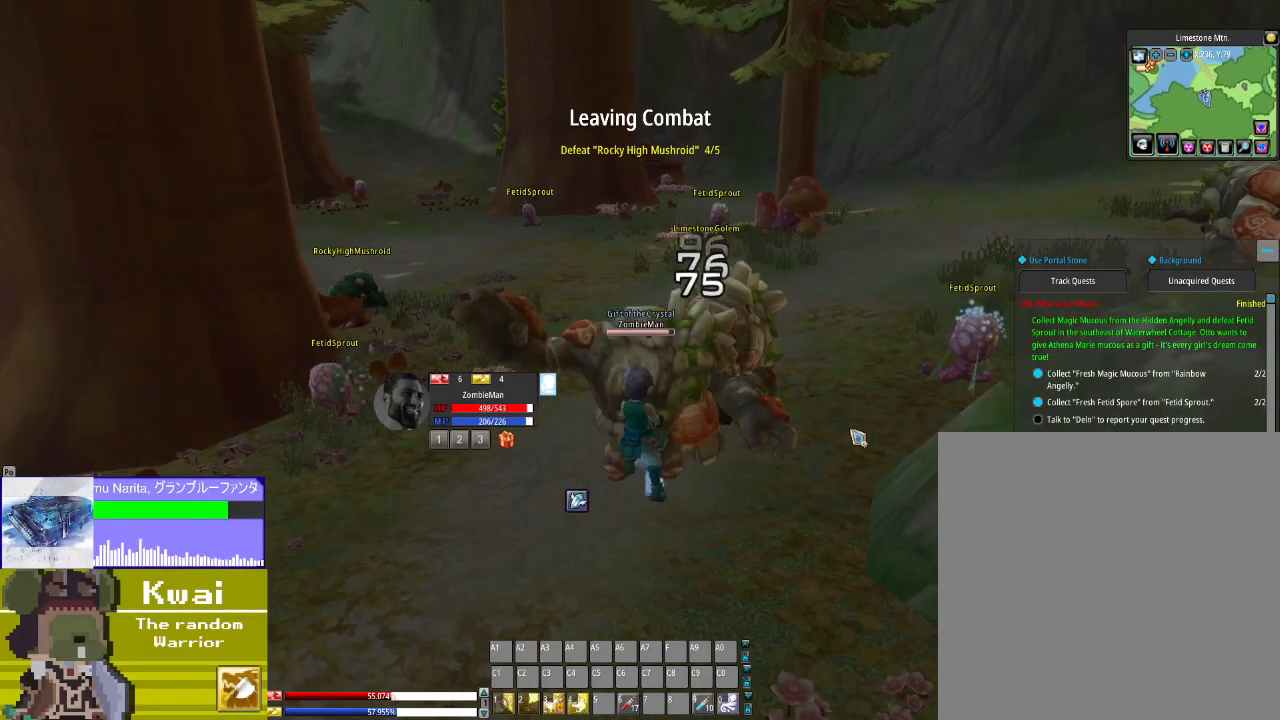
{"buttons": [], "left_stick": "center", "right_stick": "center", "events": []}
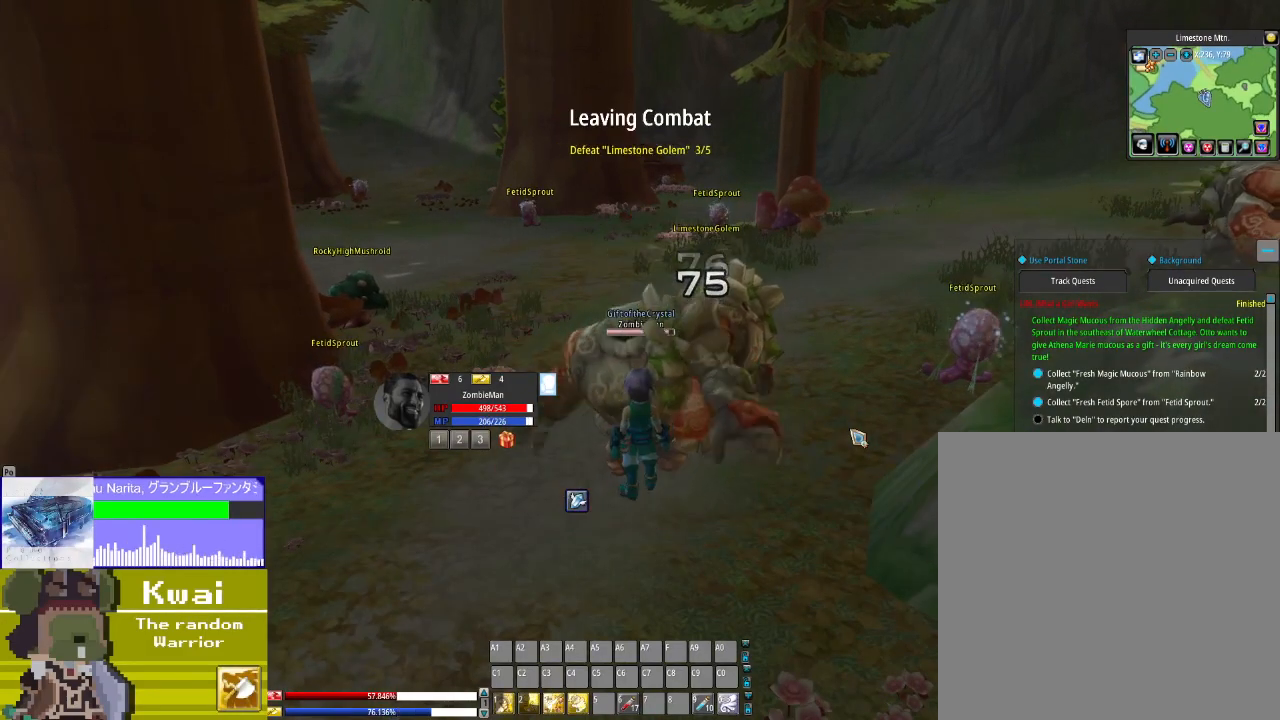
{"buttons": [], "left_stick": "center", "right_stick": "center", "events": [[167, "DPAD_RIGHT", "down"], [333, "DPAD_RIGHT", "up"]]}
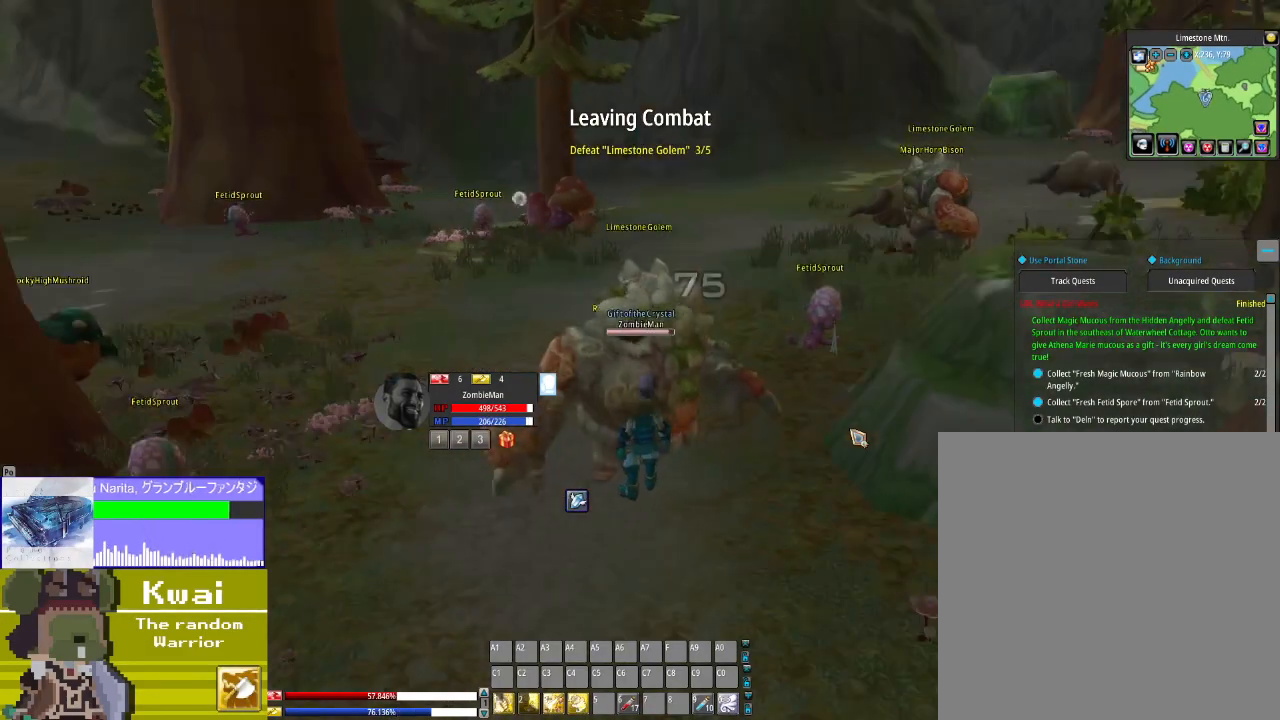
{"buttons": [], "left_stick": "center", "right_stick": "center", "events": [[134, "R3", "down"], [234, "R3", "up"]]}
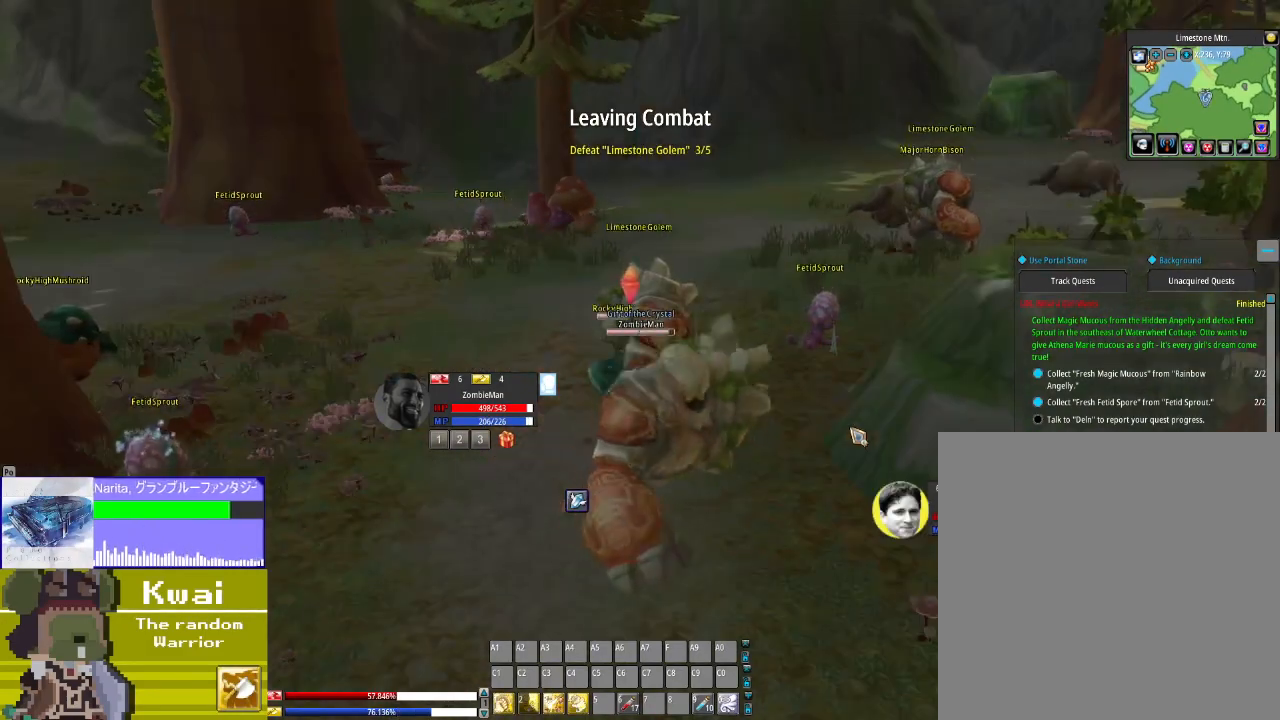
{"buttons": ["X"], "left_stick": "center", "right_stick": "center", "events": [[33, "X", "down"], [167, "X", "up"], [267, "X", "down"], [400, "X", "up"], [467, "X", "down"]]}
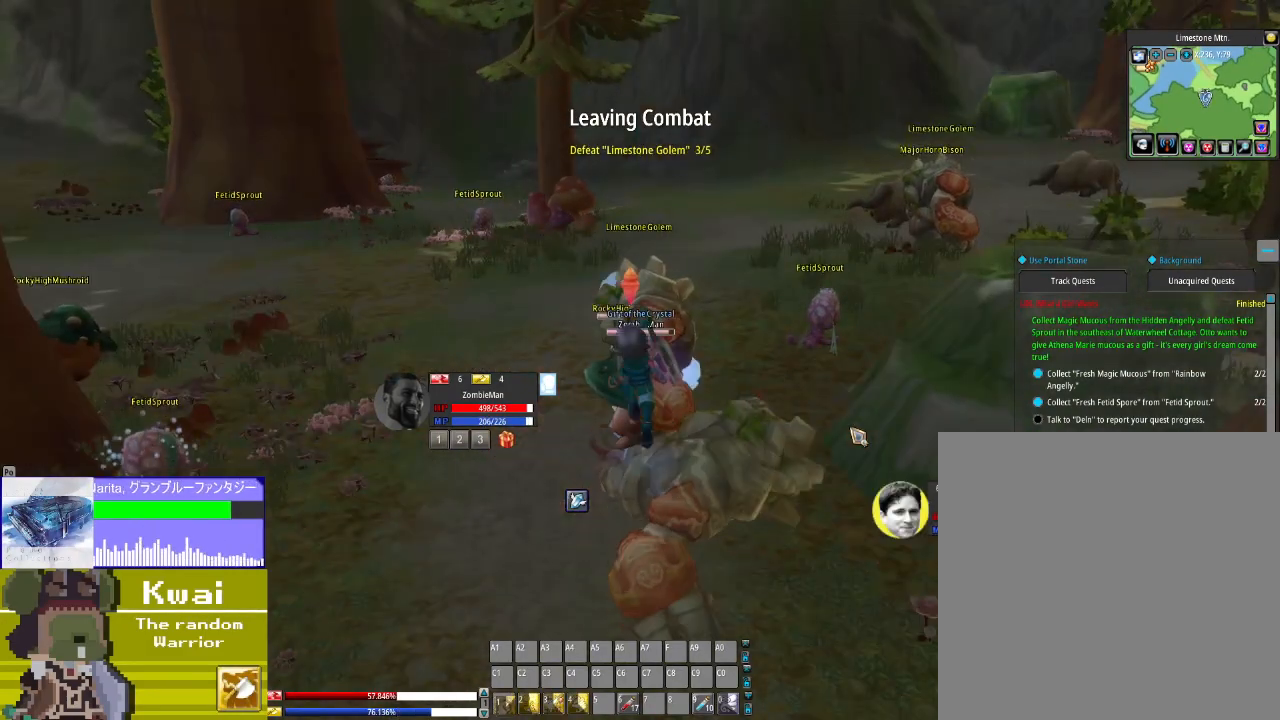
{"buttons": [], "left_stick": "center", "right_stick": "center", "events": [[67, "X", "up"], [167, "X", "down"], [267, "X", "up"]]}
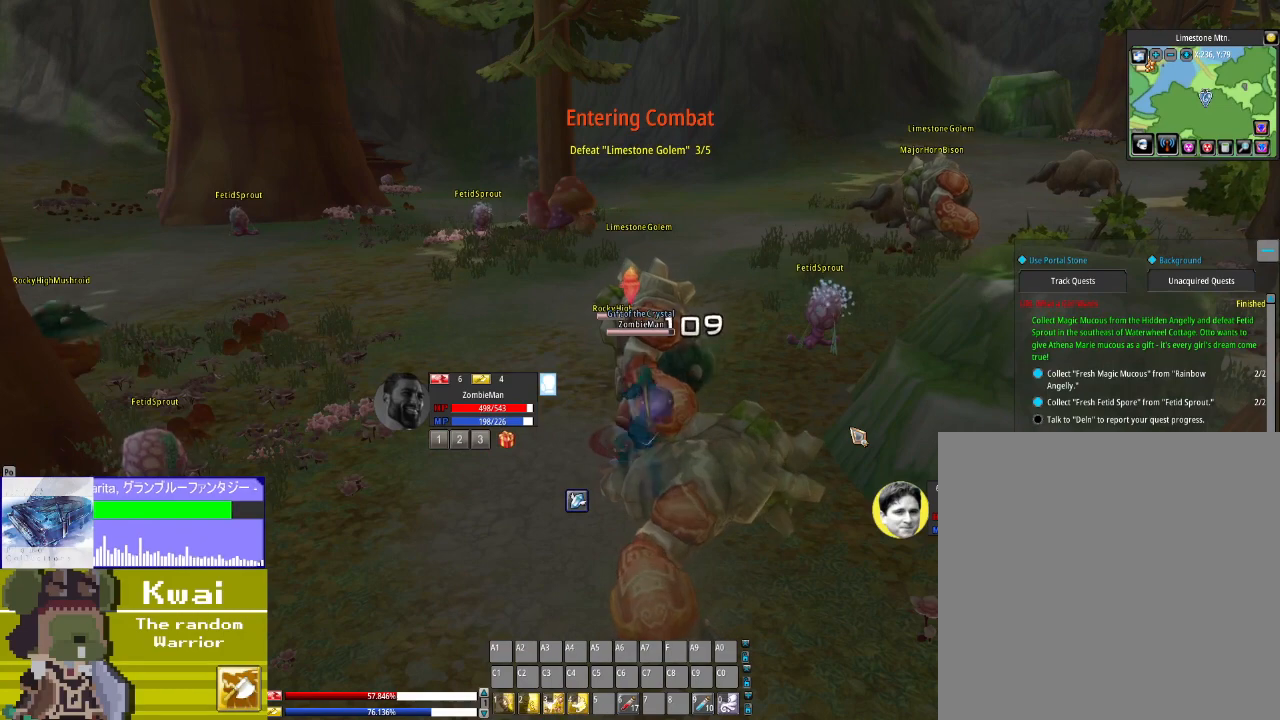
{"buttons": [], "left_stick": "center", "right_stick": "center", "events": [[367, "B", "down"], [467, "B", "up"]]}
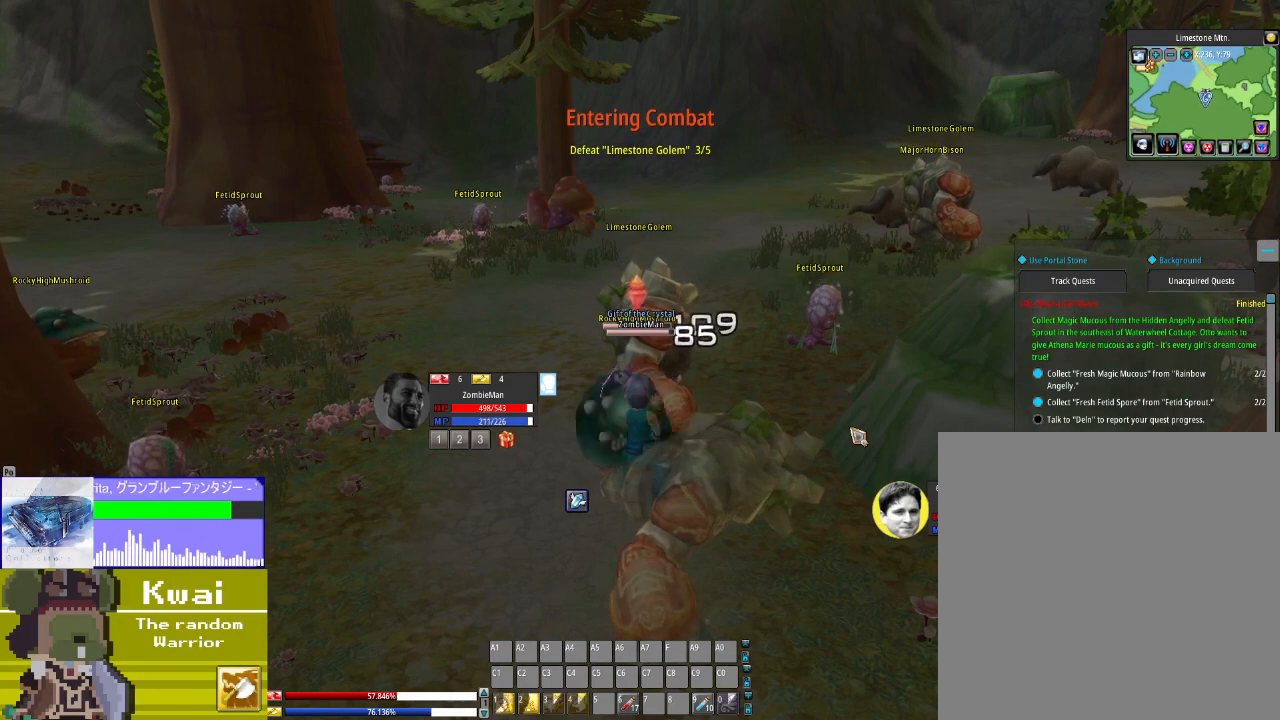
{"buttons": ["B"], "left_stick": "center", "right_stick": "center", "events": [[134, "B", "down"], [200, "B", "up"], [301, "B", "down"], [401, "B", "up"], [434, "B", "down"]]}
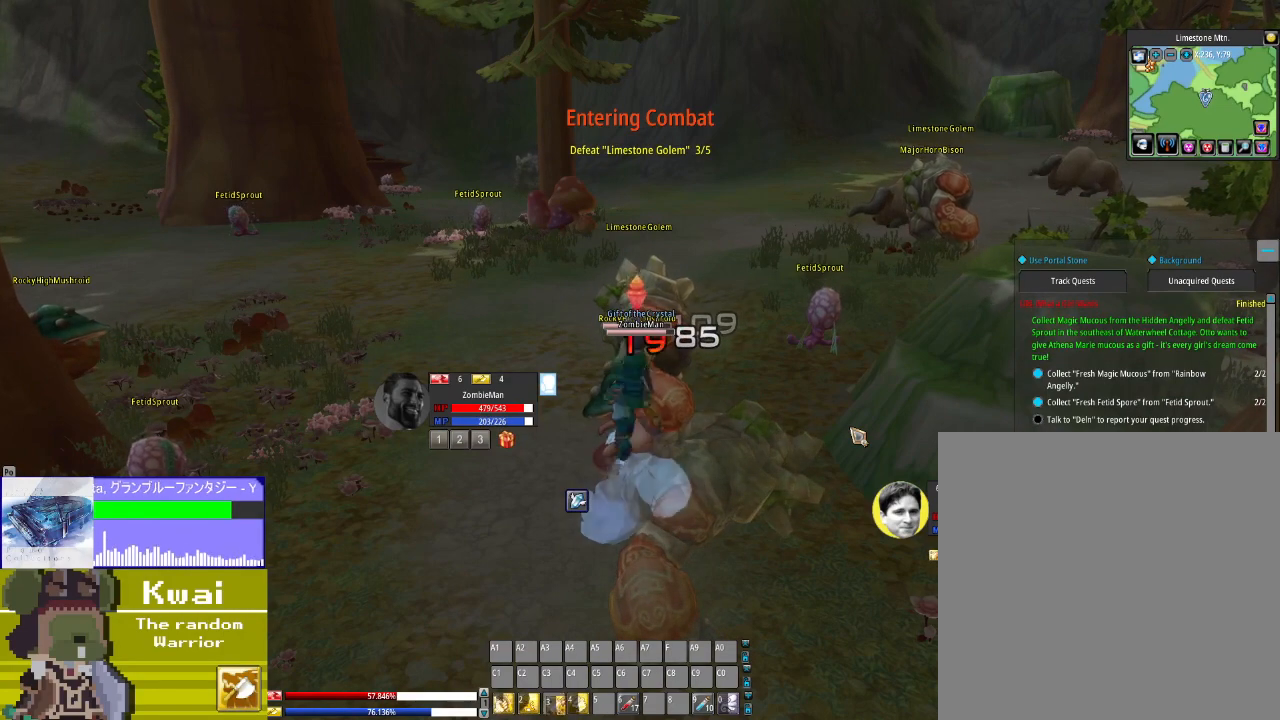
{"buttons": [], "left_stick": "center", "right_stick": "center", "events": [[67, "B", "up"], [400, "X", "down"], [467, "X", "up"]]}
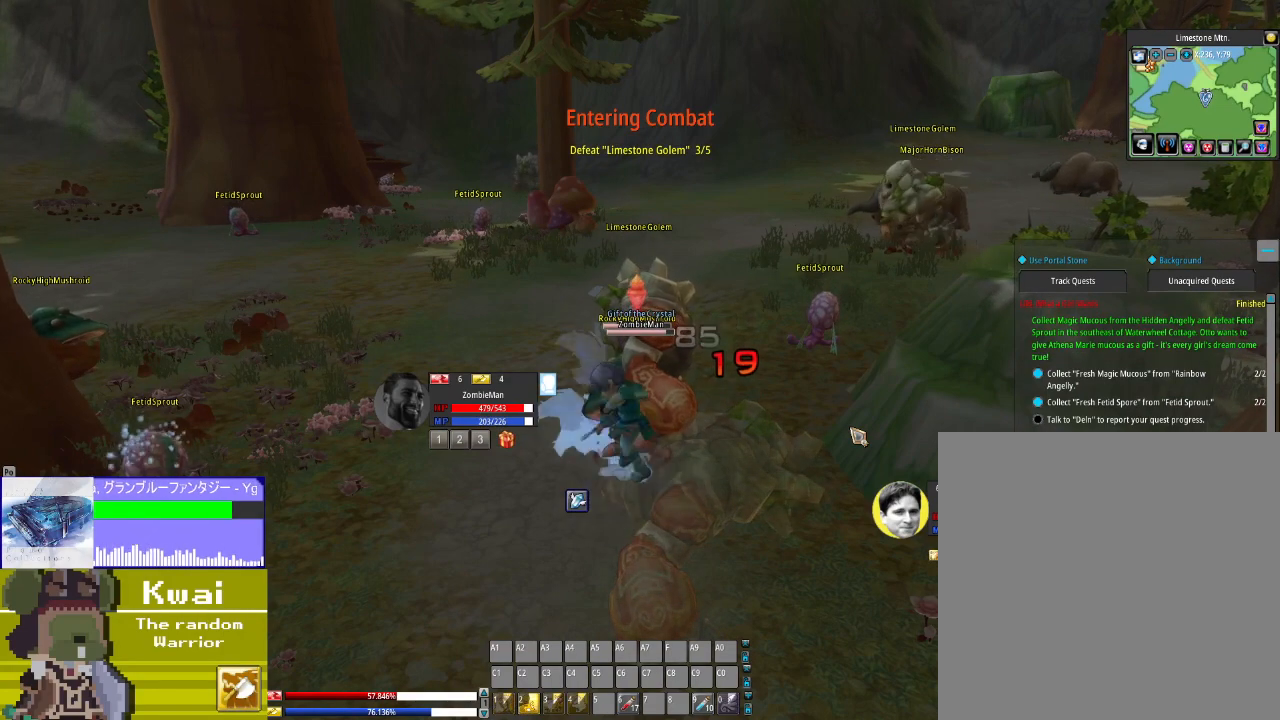
{"buttons": [], "left_stick": "center", "right_stick": "center", "events": [[100, "X", "down"], [167, "X", "up"], [301, "X", "down"], [367, "X", "up"]]}
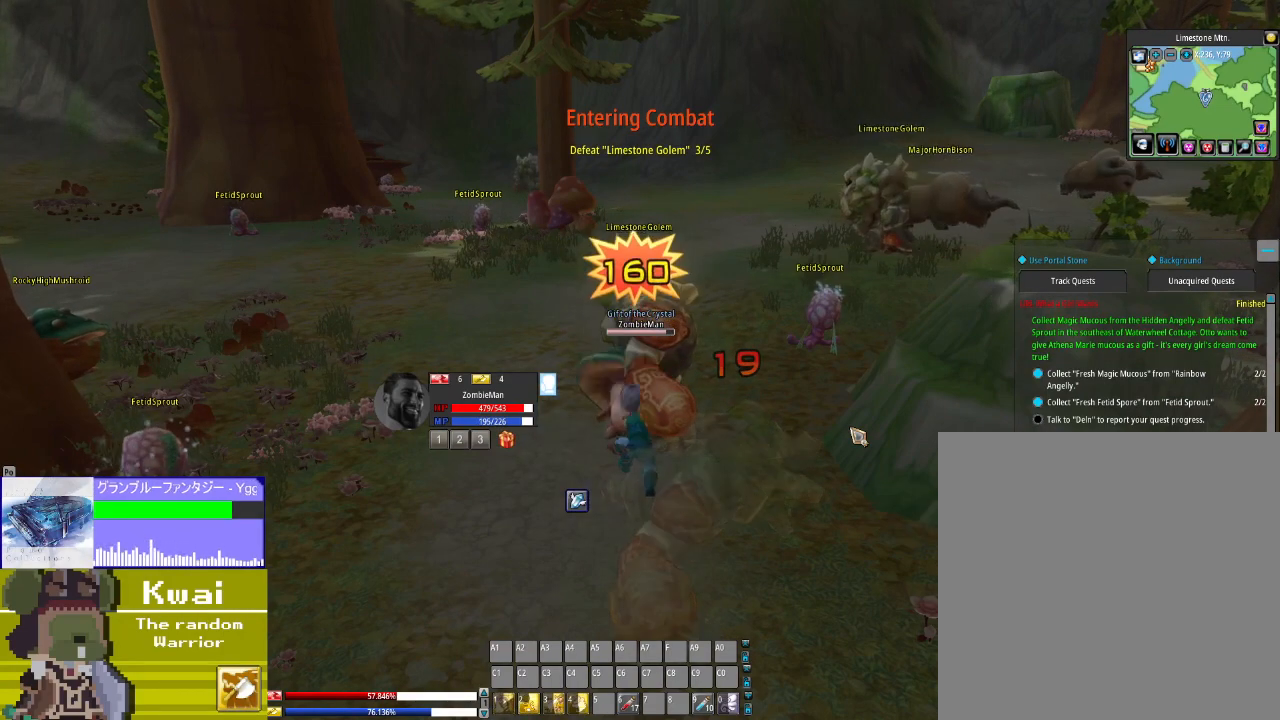
{"buttons": [], "left_stick": "center", "right_stick": "center", "events": [[33, "X", "down"], [100, "X", "up"], [200, "X", "down"], [300, "X", "up"]]}
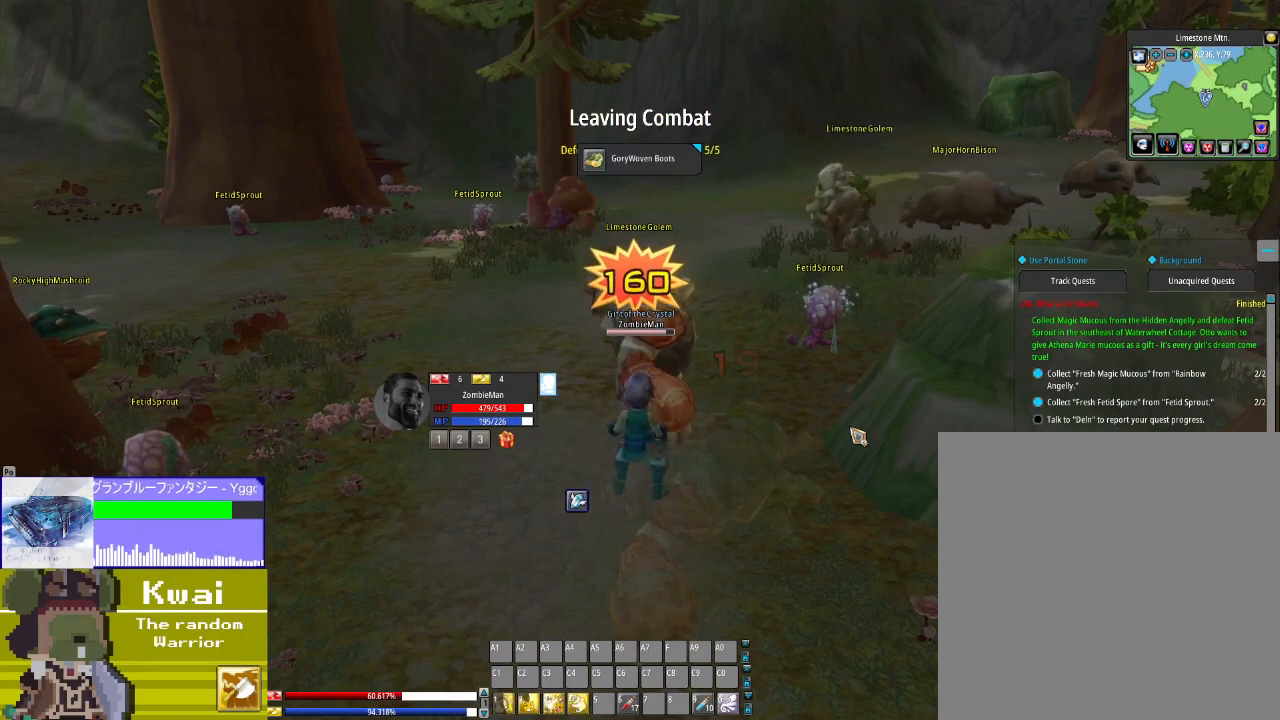
{"buttons": ["R3"], "left_stick": "center", "right_stick": "center", "events": [[134, "DPAD_UP", "down"], [334, "DPAD_UP", "up"], [467, "R3", "down"]]}